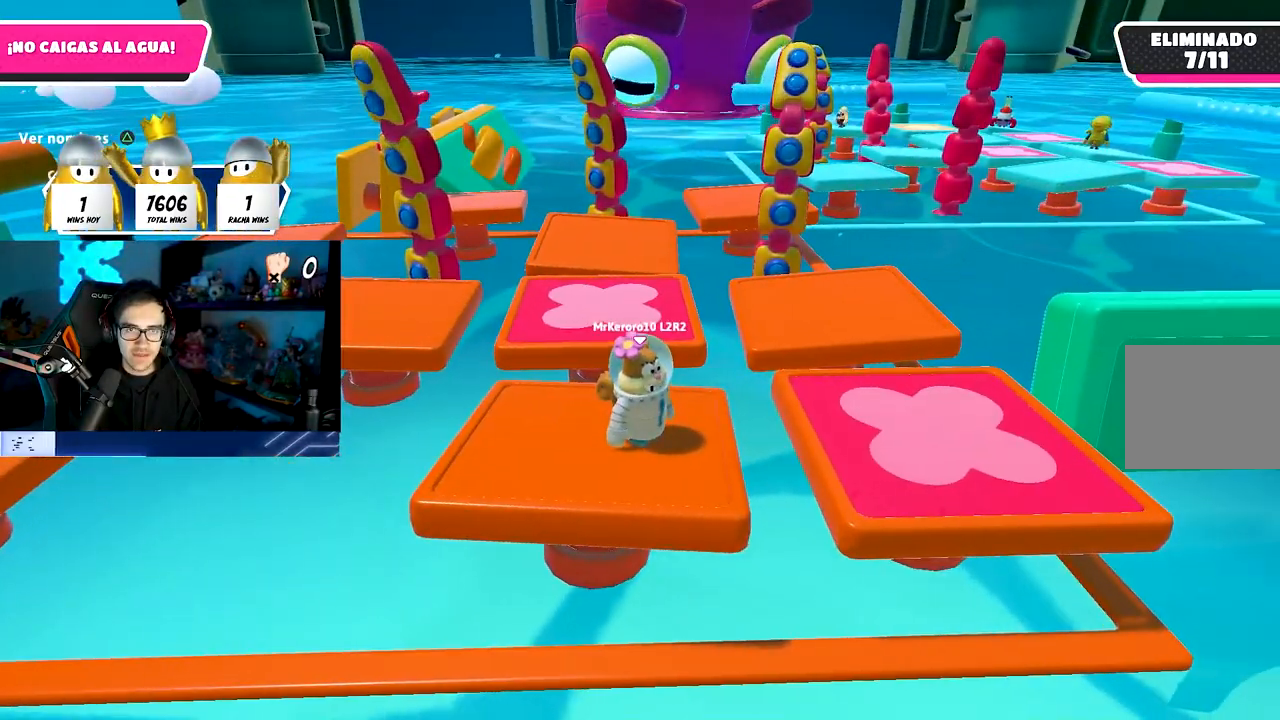
Gameplay with a controller (PlayStation layout); each line is a JSON object with the inputs held at the frame after it. "events" lists button and stick changes between this image and that frame as [ms after this image, input, new state], when the widget could be followed in between.
{"buttons": [], "left_stick": "center", "right_stick": "center", "events": [[200, "left_stick", "left"], [367, "left_stick", "center"]]}
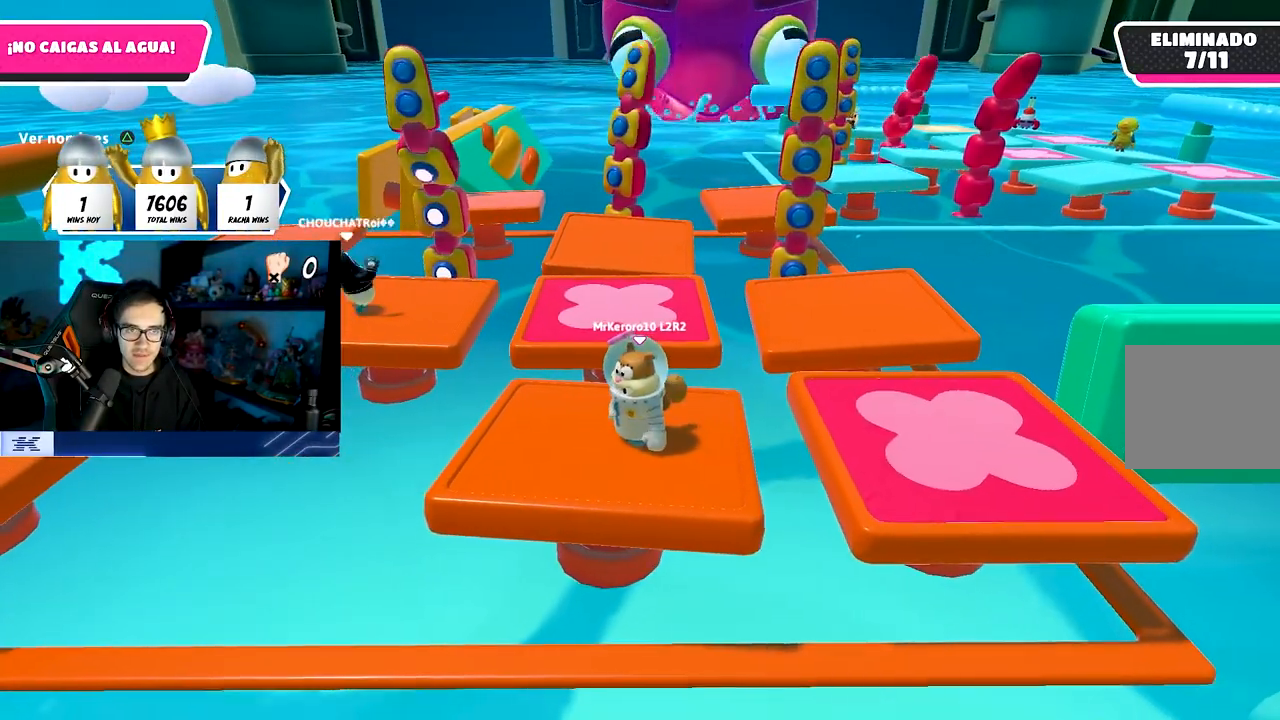
{"buttons": [], "left_stick": "center", "right_stick": "center", "events": []}
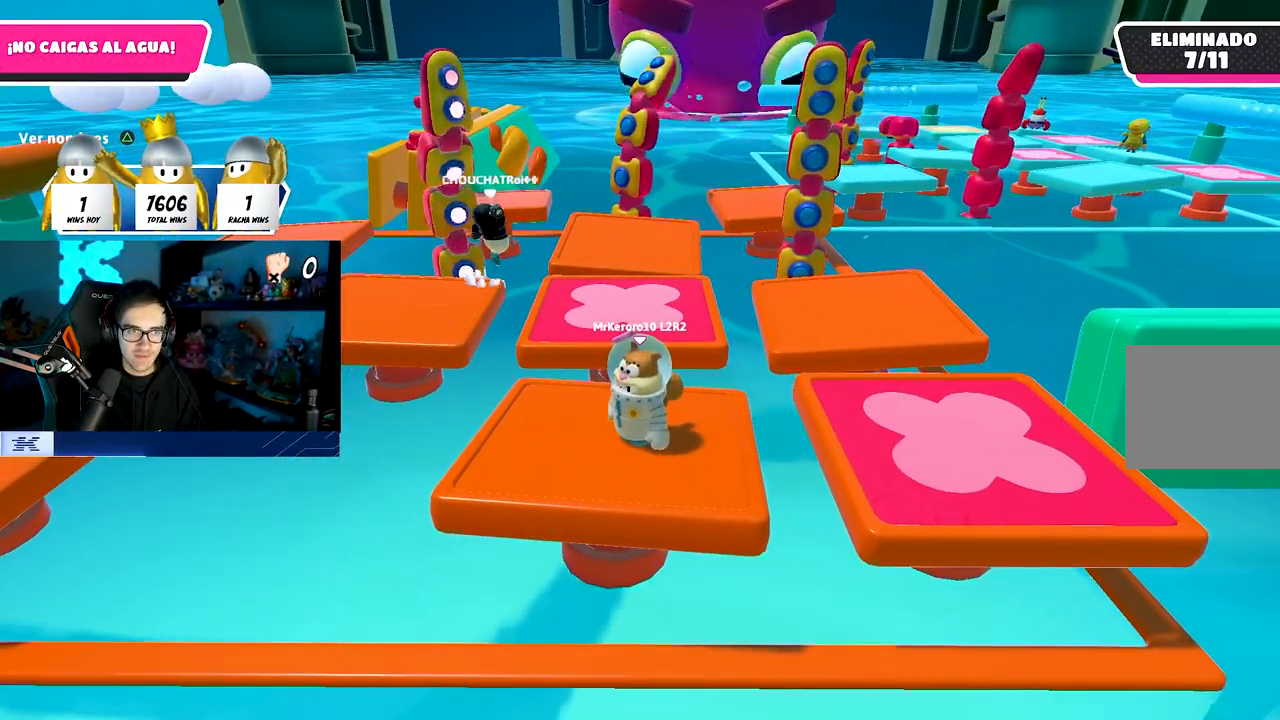
{"buttons": [], "left_stick": "center", "right_stick": "center", "events": [[217, "right_stick", "down-right"], [300, "right_stick", "center"]]}
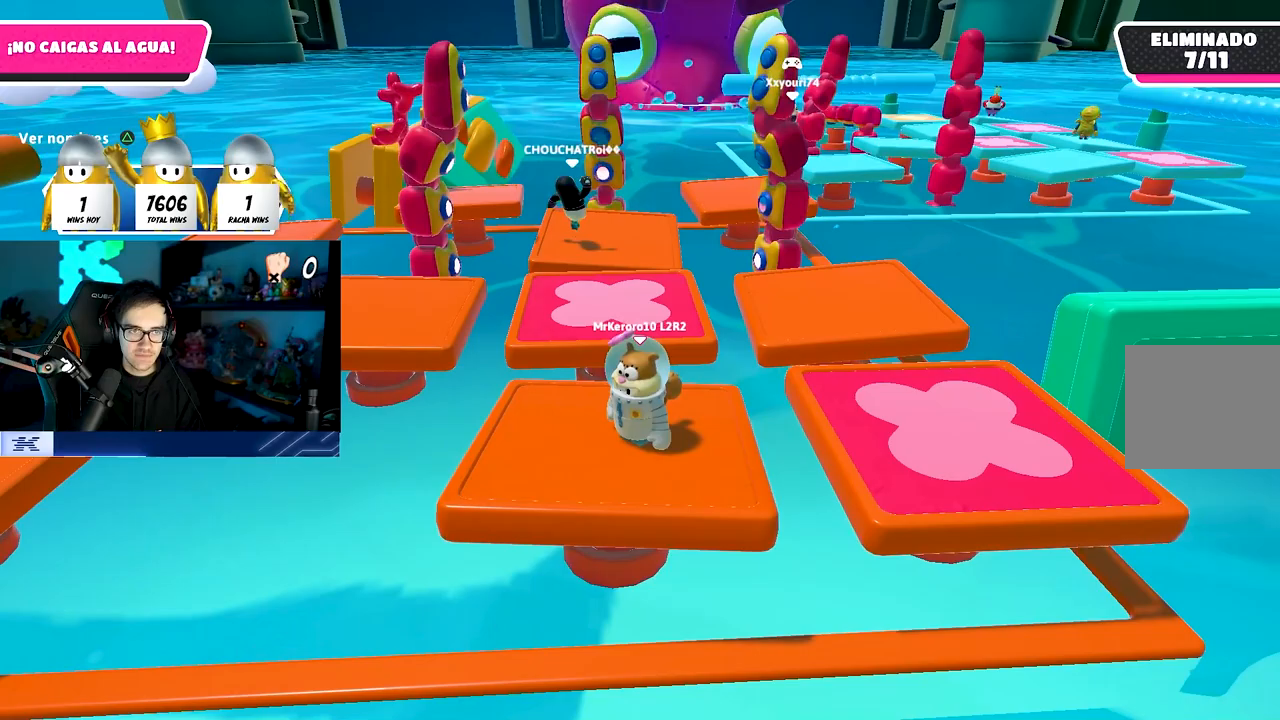
{"buttons": [], "left_stick": "center", "right_stick": "center", "events": []}
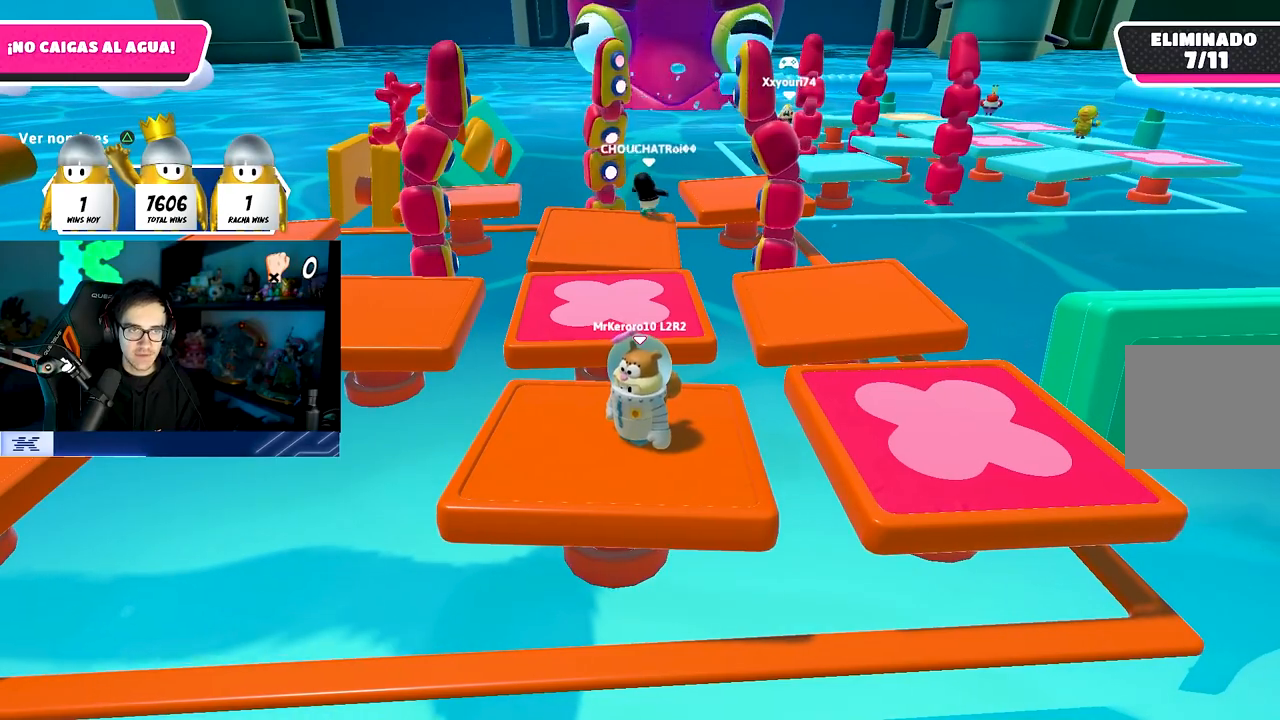
{"buttons": [], "left_stick": "center", "right_stick": "center", "events": []}
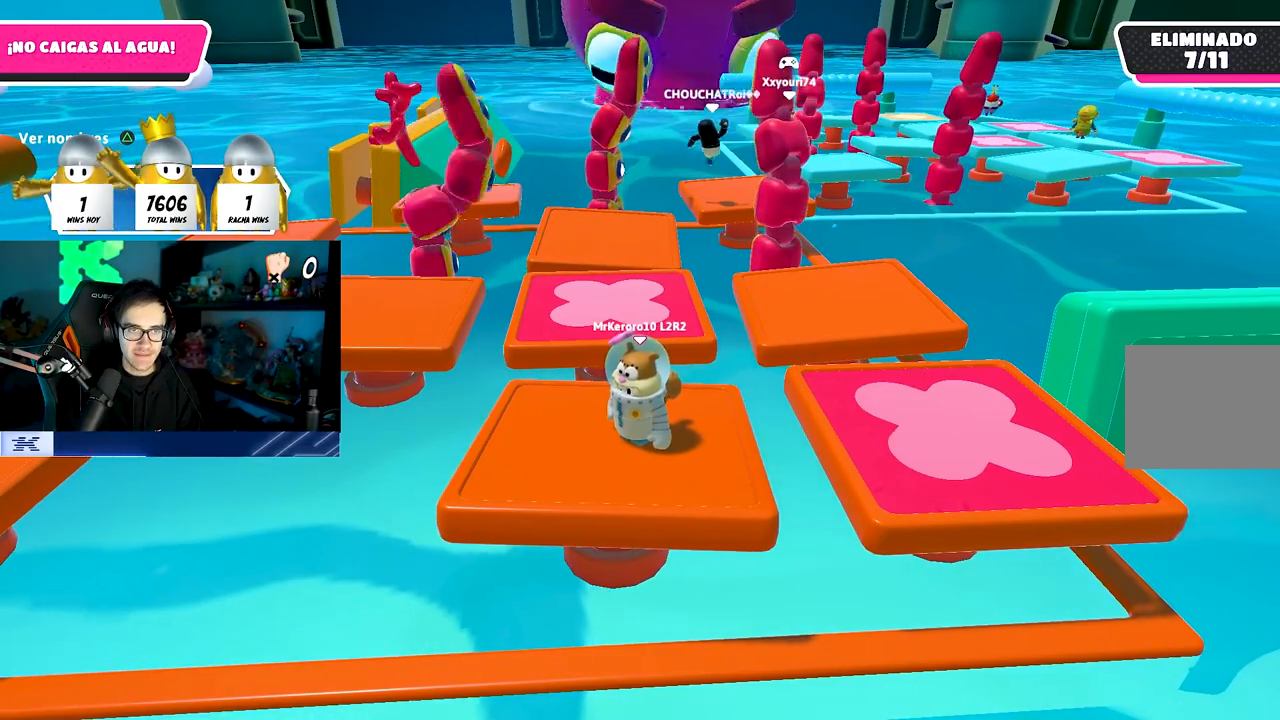
{"buttons": [], "left_stick": "center", "right_stick": "center", "events": []}
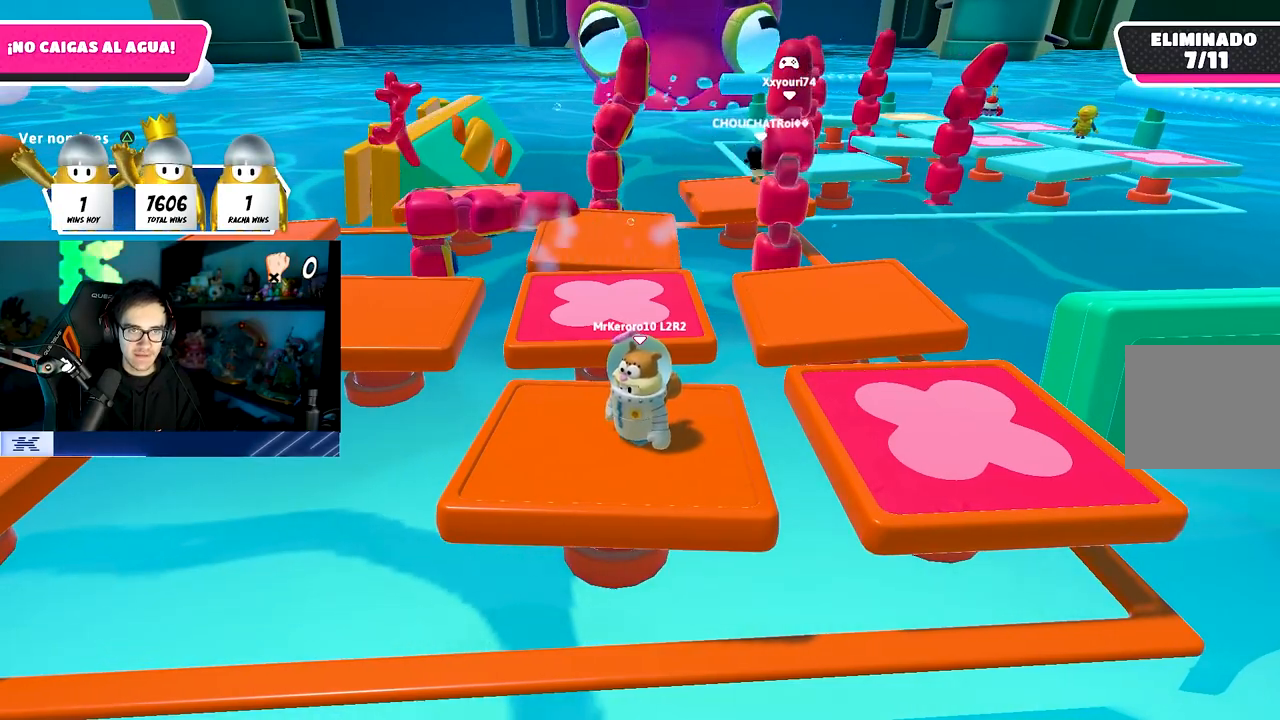
{"buttons": [], "left_stick": "center", "right_stick": "center", "events": [[150, "right_stick", "down-right"], [317, "right_stick", "center"]]}
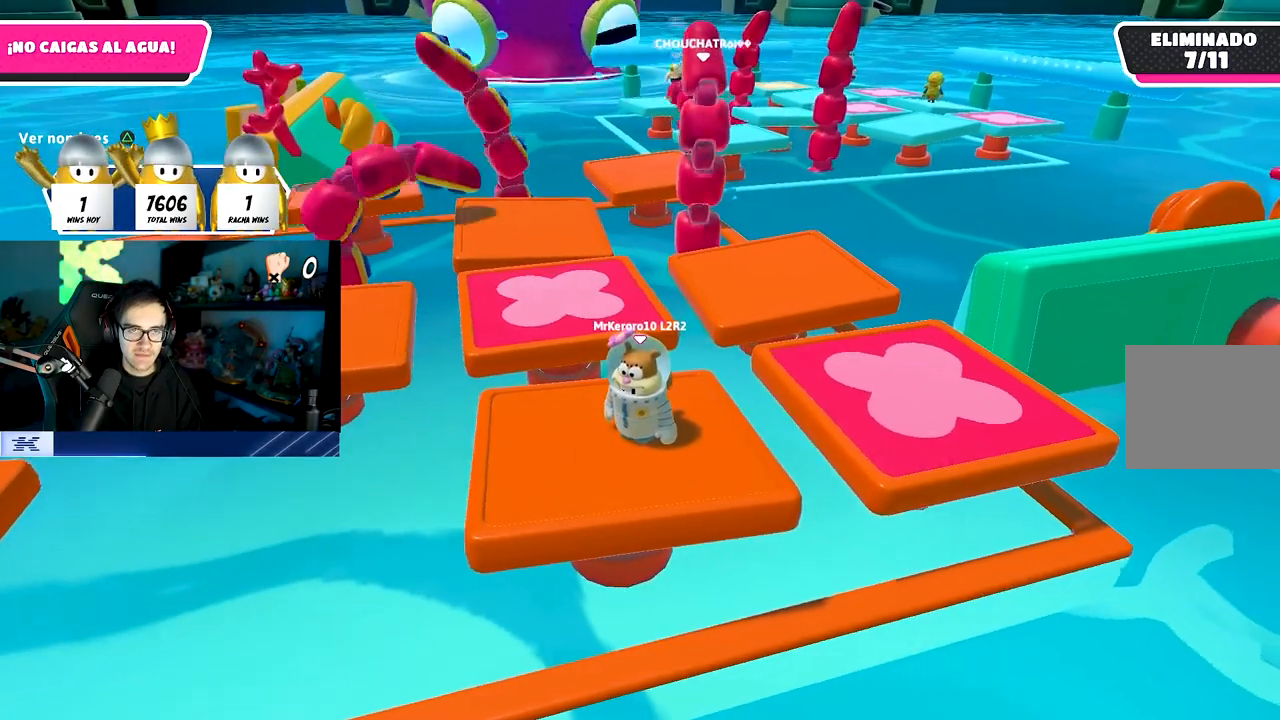
{"buttons": [], "left_stick": "center", "right_stick": "center", "events": []}
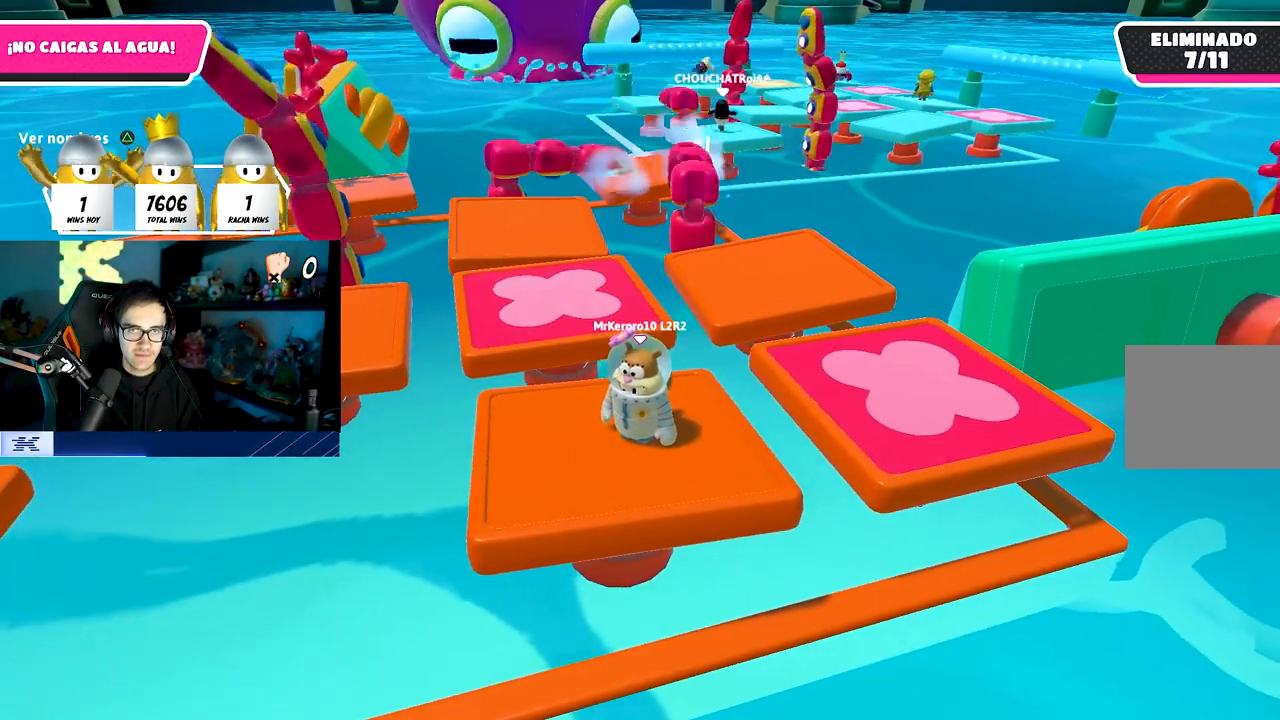
{"buttons": [], "left_stick": "center", "right_stick": "up-right", "events": [[450, "right_stick", "up-right"]]}
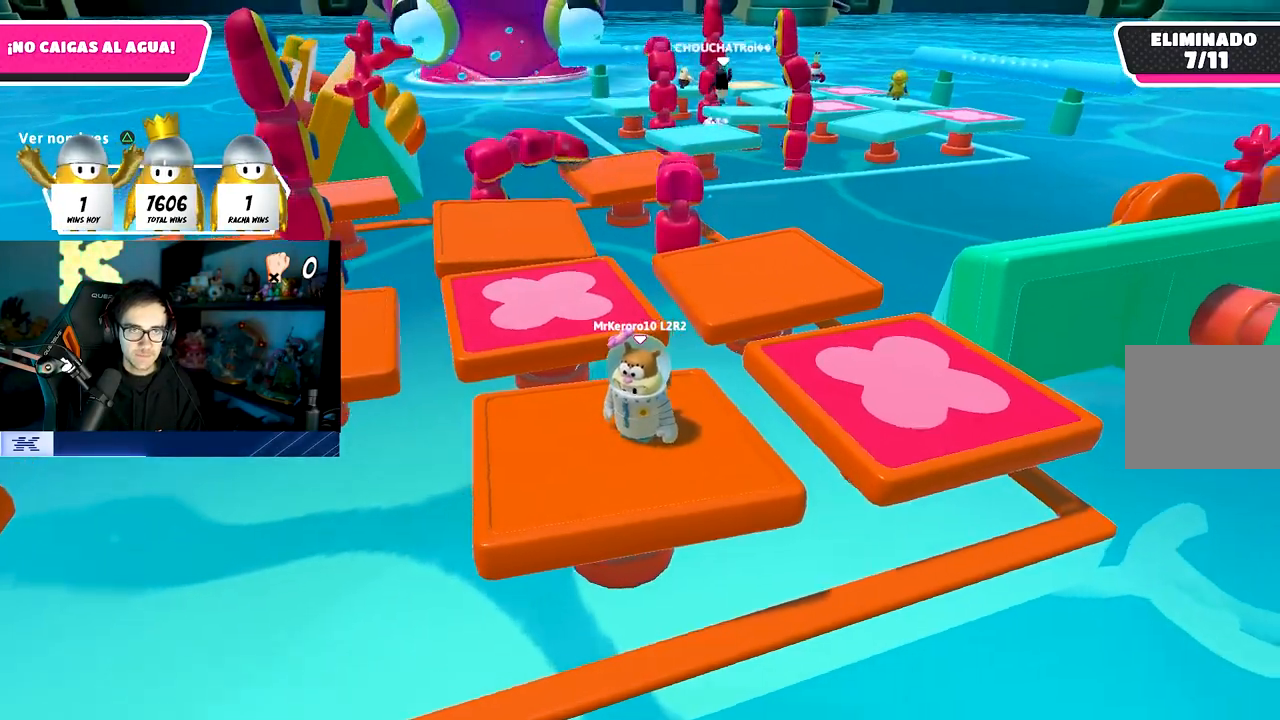
{"buttons": [], "left_stick": "center", "right_stick": "center", "events": [[67, "right_stick", "center"], [183, "CROSS", "down"], [433, "CROSS", "up"]]}
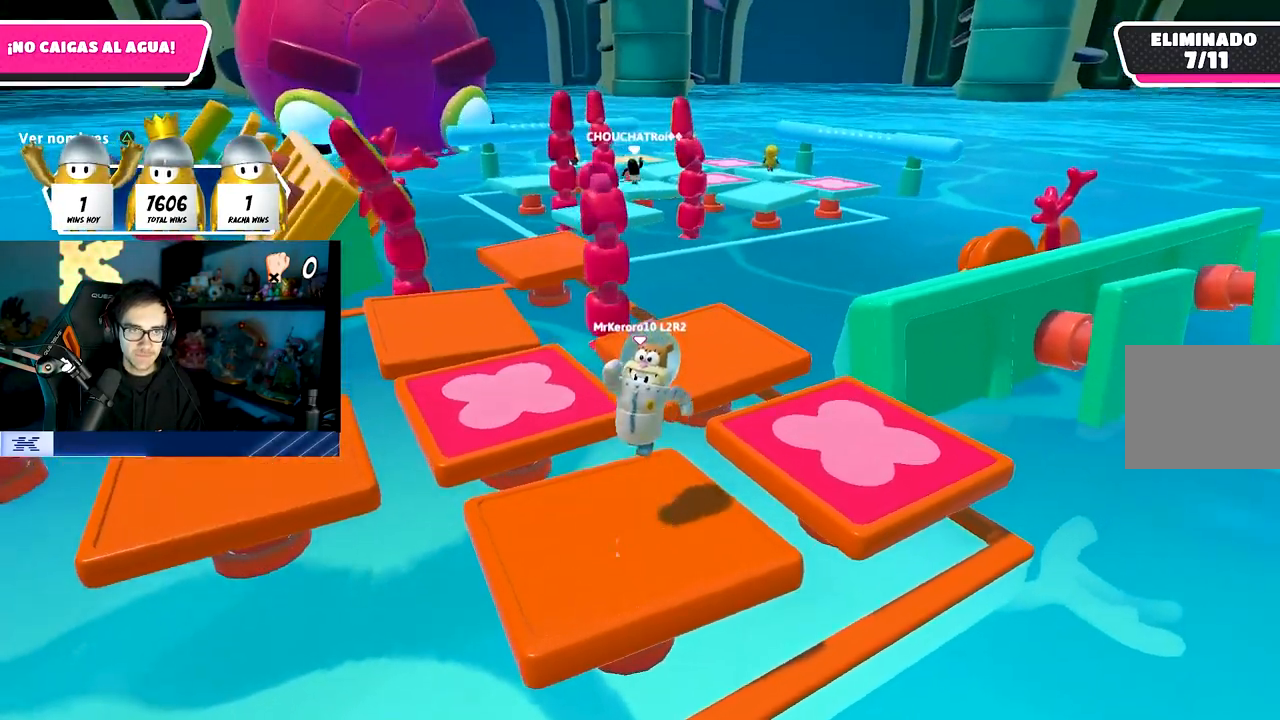
{"buttons": ["CROSS"], "left_stick": "center", "right_stick": "center", "events": [[200, "CROSS", "down"], [383, "CROSS", "up"], [483, "CROSS", "down"]]}
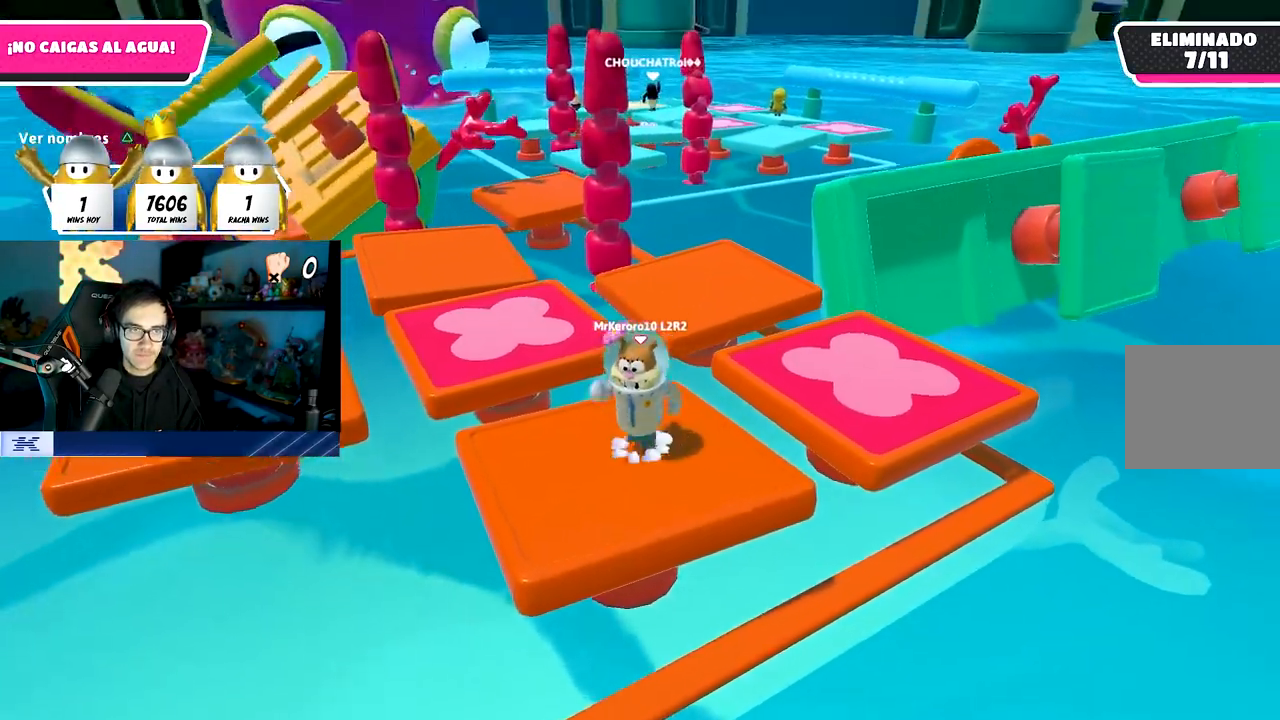
{"buttons": [], "left_stick": "down-left", "right_stick": "center", "events": [[267, "CROSS", "up"], [283, "left_stick", "down"], [450, "left_stick", "down-left"]]}
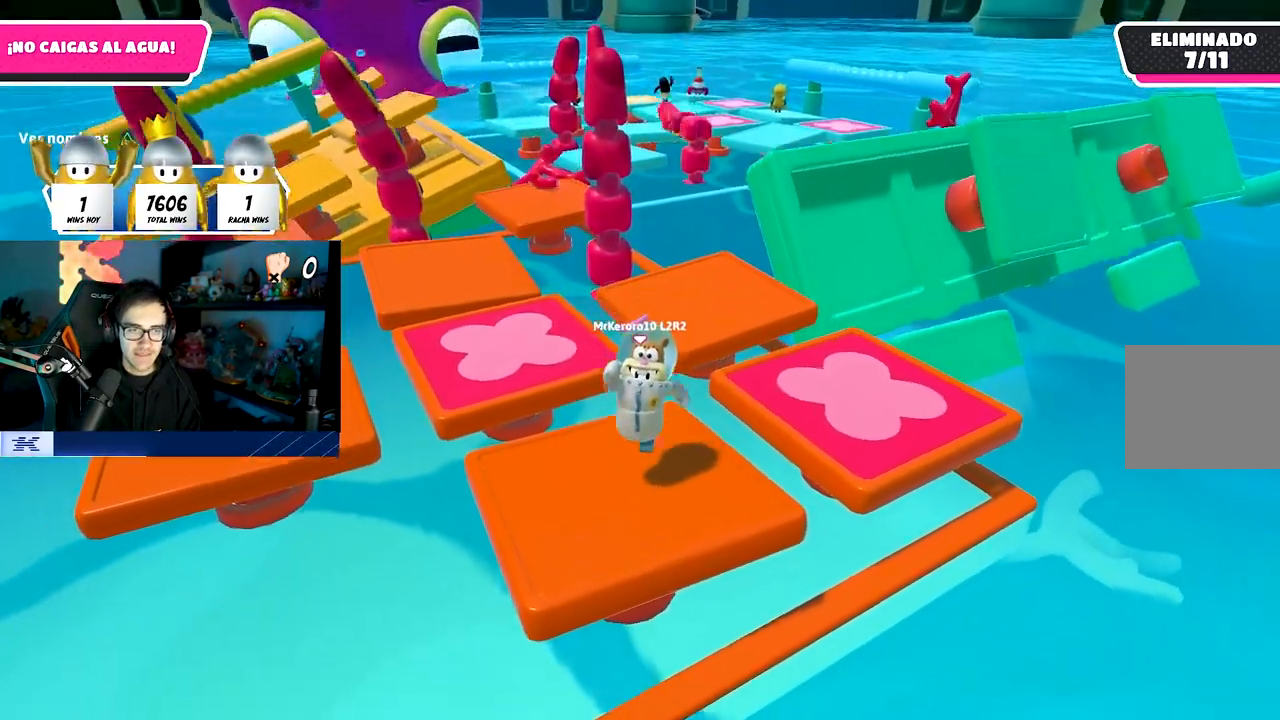
{"buttons": ["CROSS"], "left_stick": "down-left", "right_stick": "center", "events": [[67, "left_stick", "center"], [83, "CROSS", "down"], [150, "CROSS", "up"], [200, "left_stick", "right"], [367, "left_stick", "down-left"], [500, "CROSS", "down"]]}
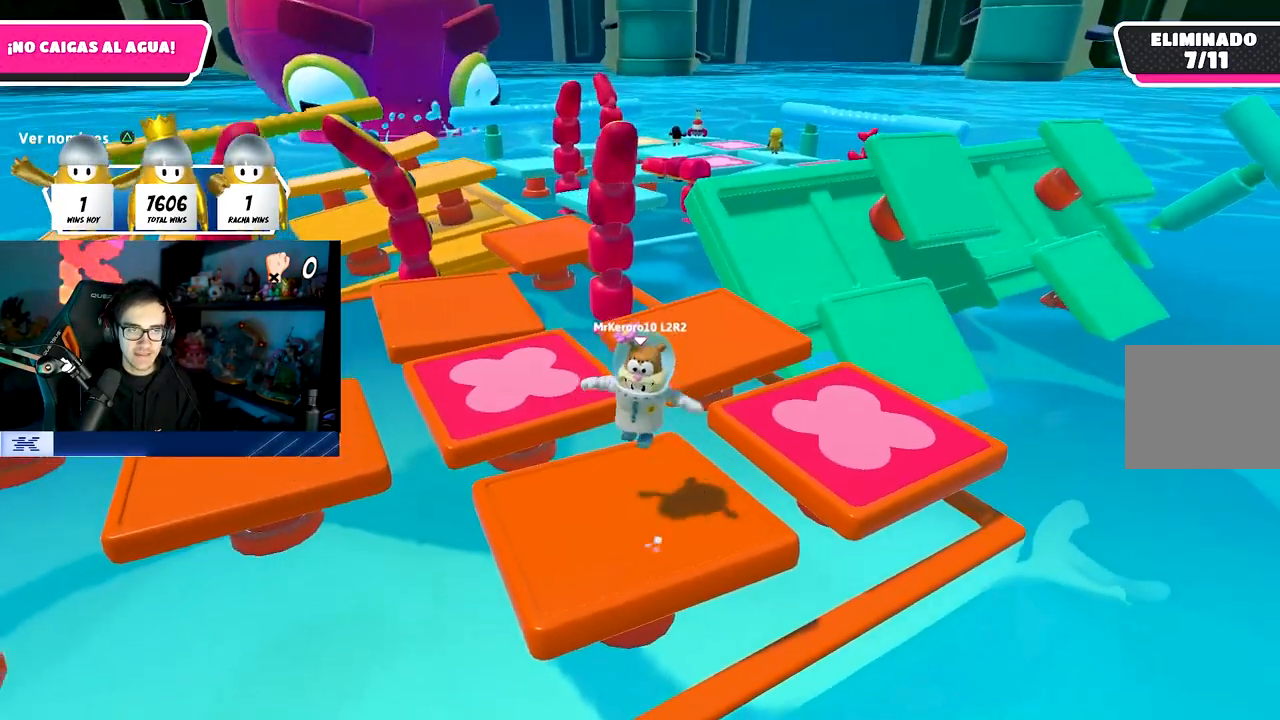
{"buttons": ["CROSS"], "left_stick": "right", "right_stick": "center", "events": [[17, "left_stick", "center"], [67, "CROSS", "up"], [83, "left_stick", "right"], [167, "right_stick", "down-left"], [250, "left_stick", "center"], [267, "right_stick", "center"], [300, "CROSS", "down"], [300, "left_stick", "left"], [383, "left_stick", "center"], [483, "left_stick", "right"]]}
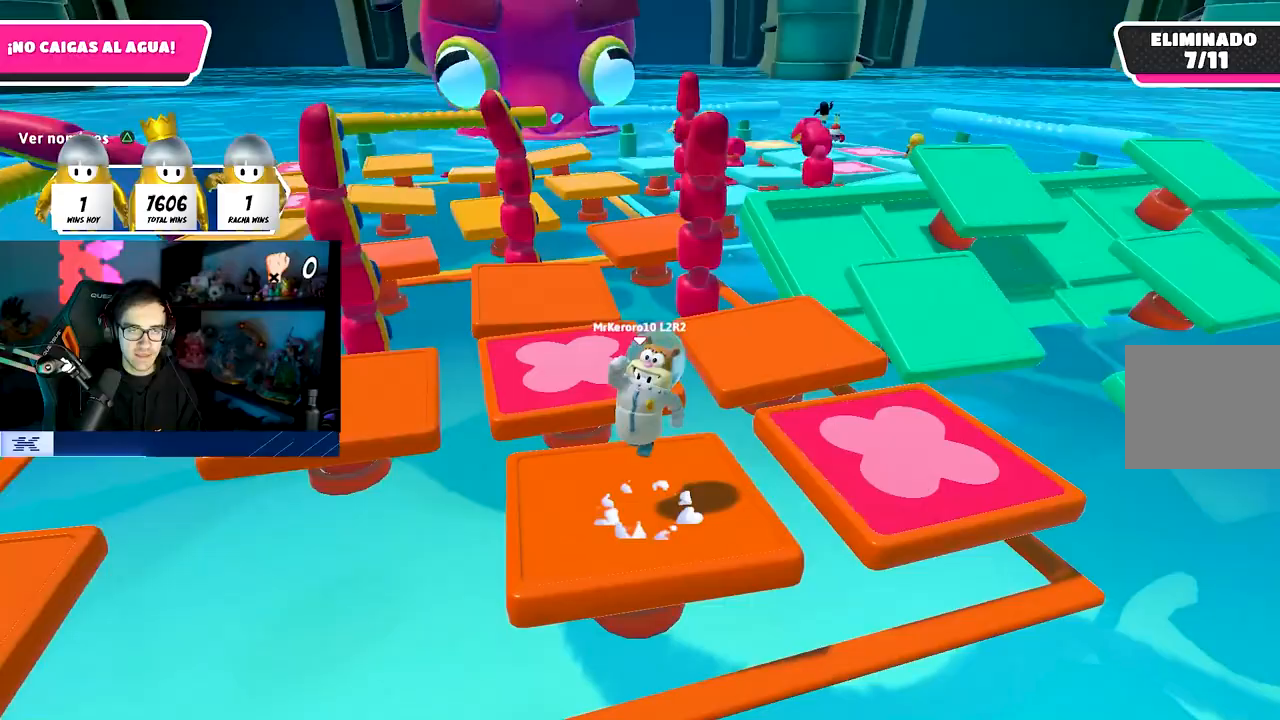
{"buttons": ["CROSS"], "left_stick": "center", "right_stick": "center", "events": [[17, "CROSS", "up"], [167, "left_stick", "center"], [250, "left_stick", "left"], [350, "left_stick", "center"], [417, "CROSS", "down"]]}
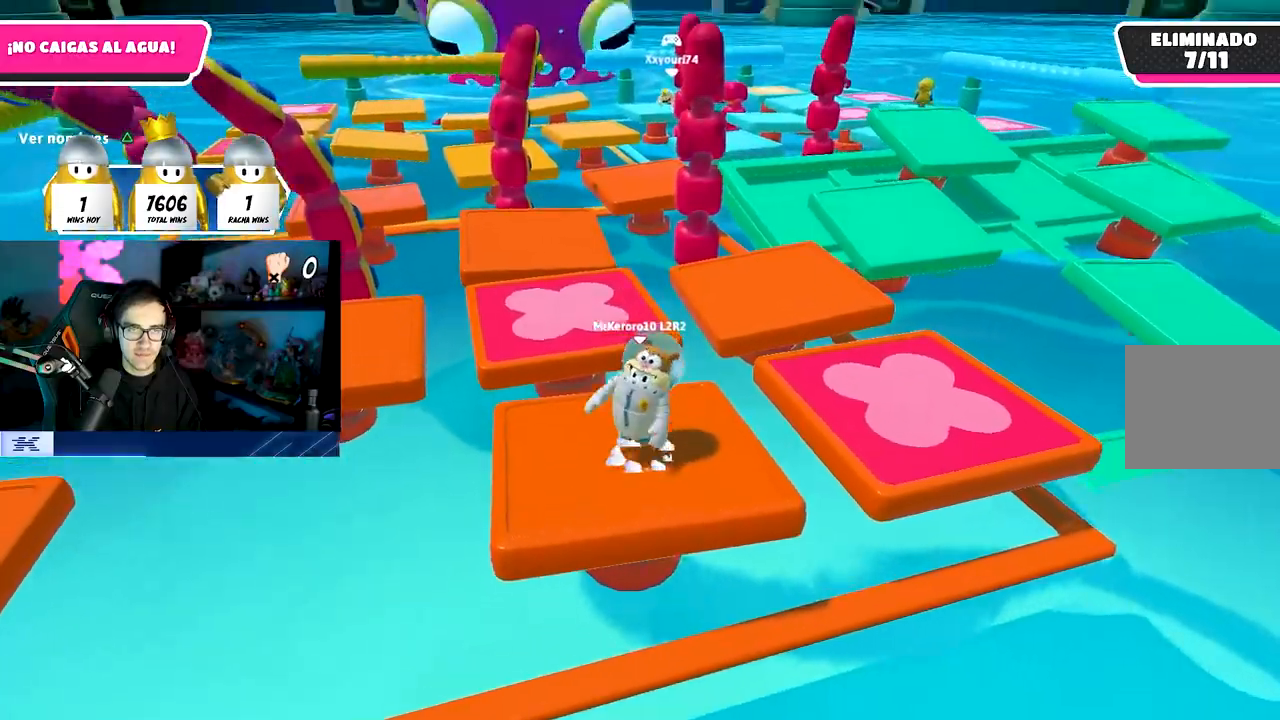
{"buttons": [], "left_stick": "down-left", "right_stick": "center", "events": [[183, "left_stick", "right"], [200, "CROSS", "up"], [400, "left_stick", "down-left"]]}
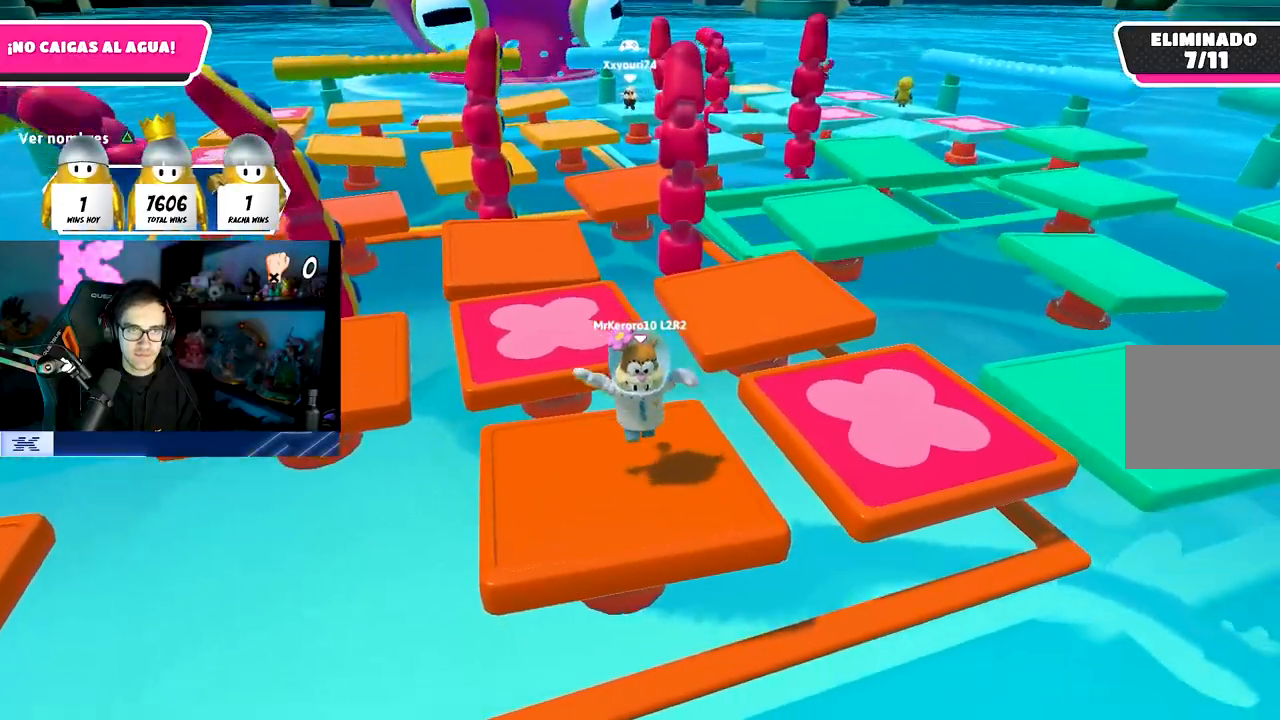
{"buttons": [], "left_stick": "down-left", "right_stick": "center", "events": [[83, "CROSS", "down"], [150, "left_stick", "down-right"], [200, "left_stick", "right"], [333, "CROSS", "up"], [383, "left_stick", "down-left"]]}
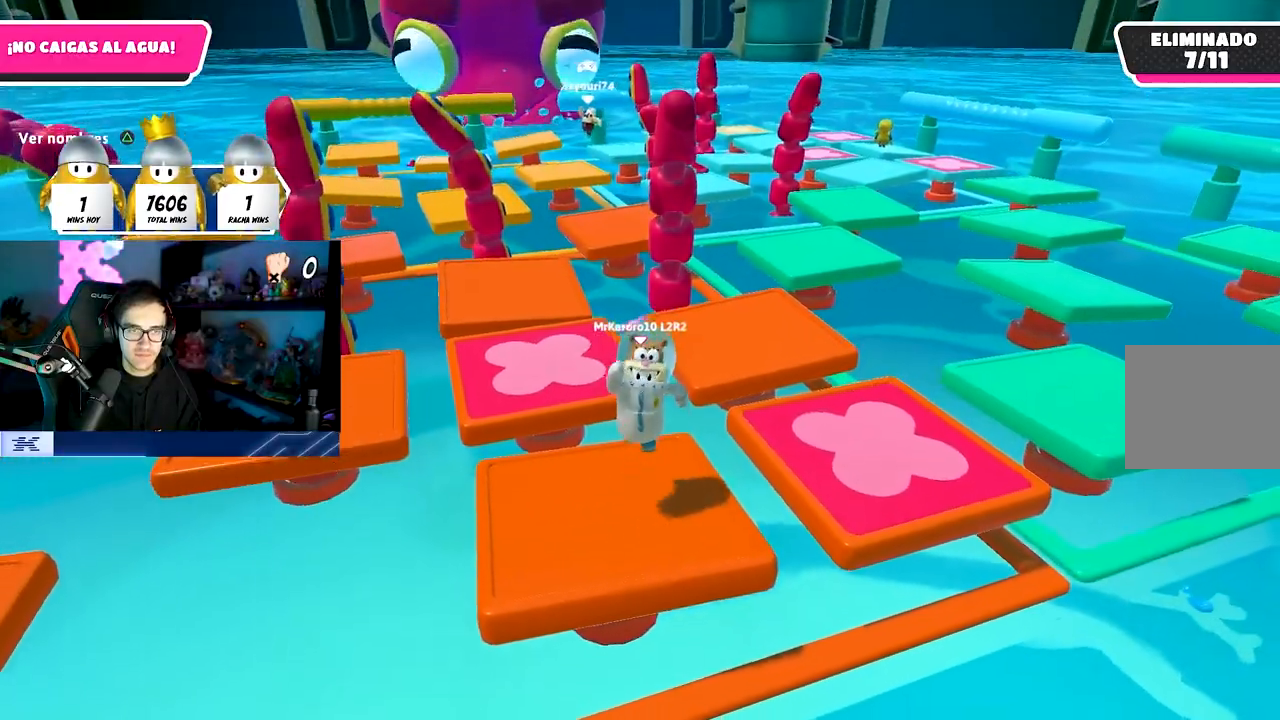
{"buttons": [], "left_stick": "center", "right_stick": "center", "events": [[83, "left_stick", "center"], [150, "left_stick", "right"], [233, "CROSS", "down"], [350, "left_stick", "left"], [483, "CROSS", "up"], [500, "left_stick", "center"]]}
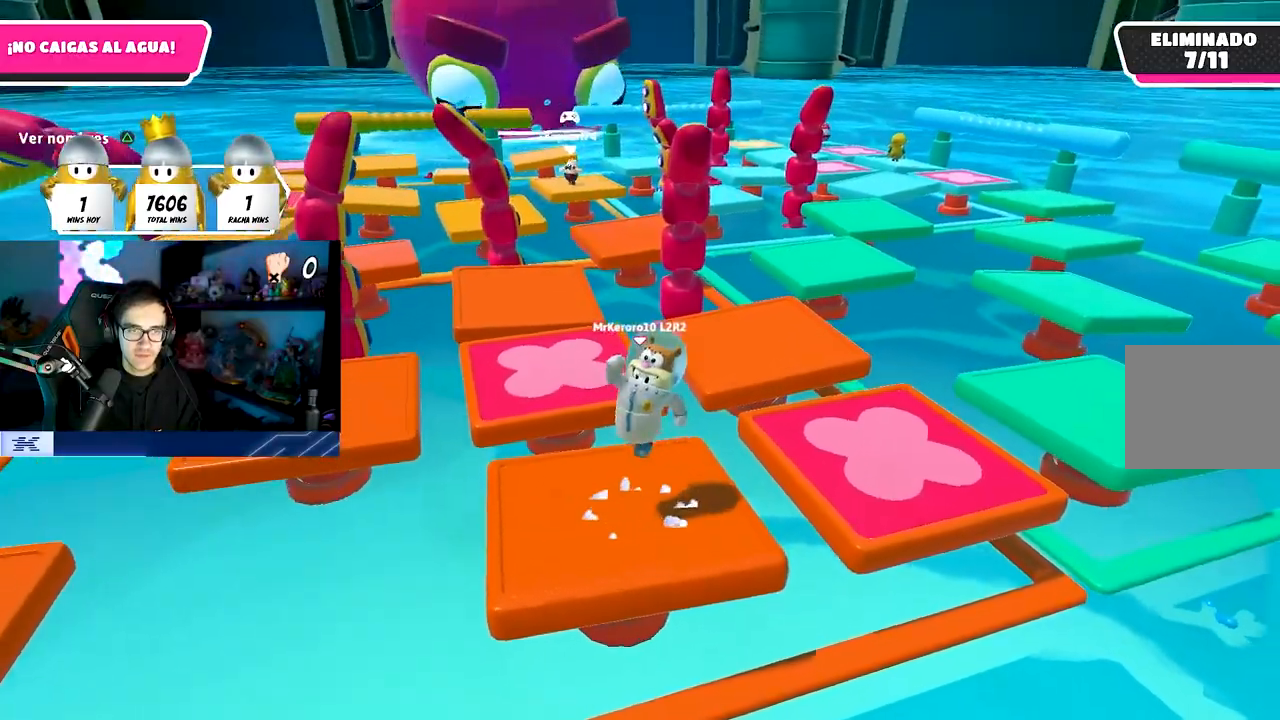
{"buttons": [], "left_stick": "center", "right_stick": "left", "events": [[100, "left_stick", "right"], [250, "left_stick", "center"], [300, "left_stick", "left"], [433, "left_stick", "center"], [500, "right_stick", "left"]]}
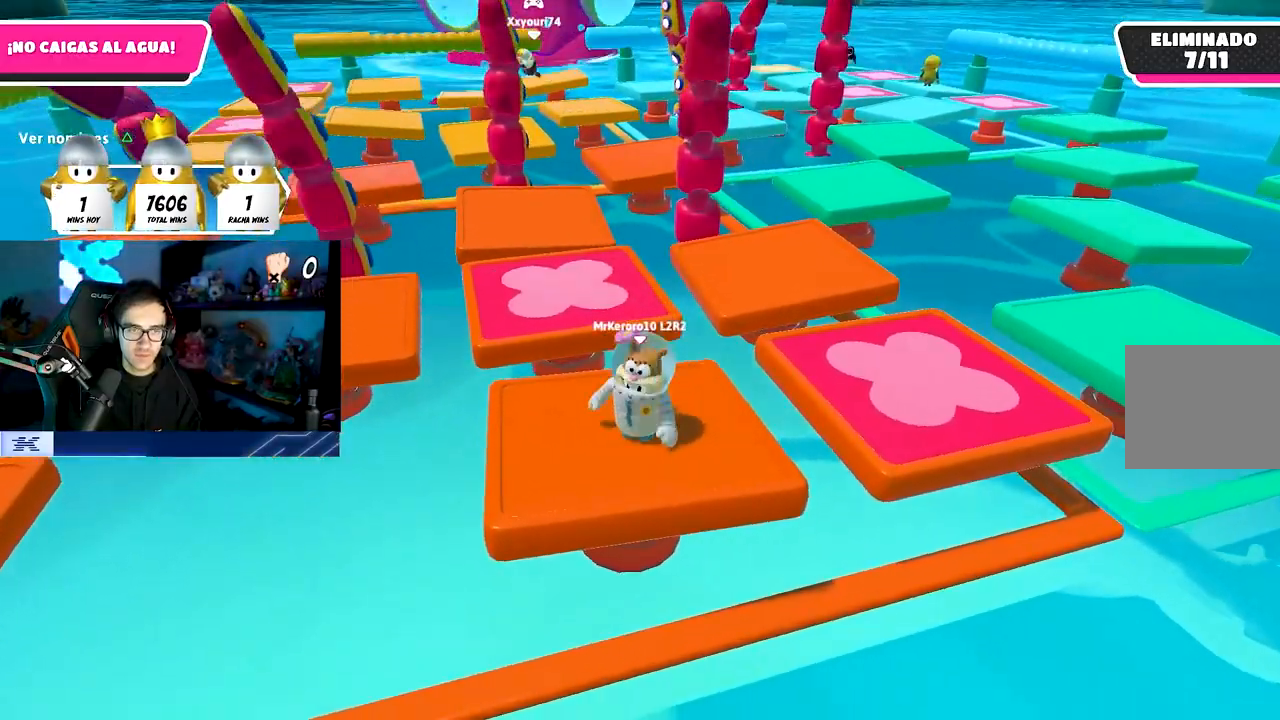
{"buttons": [], "left_stick": "center", "right_stick": "left", "events": [[50, "right_stick", "up-left"], [383, "R1", "down"], [433, "R1", "up"], [450, "right_stick", "left"]]}
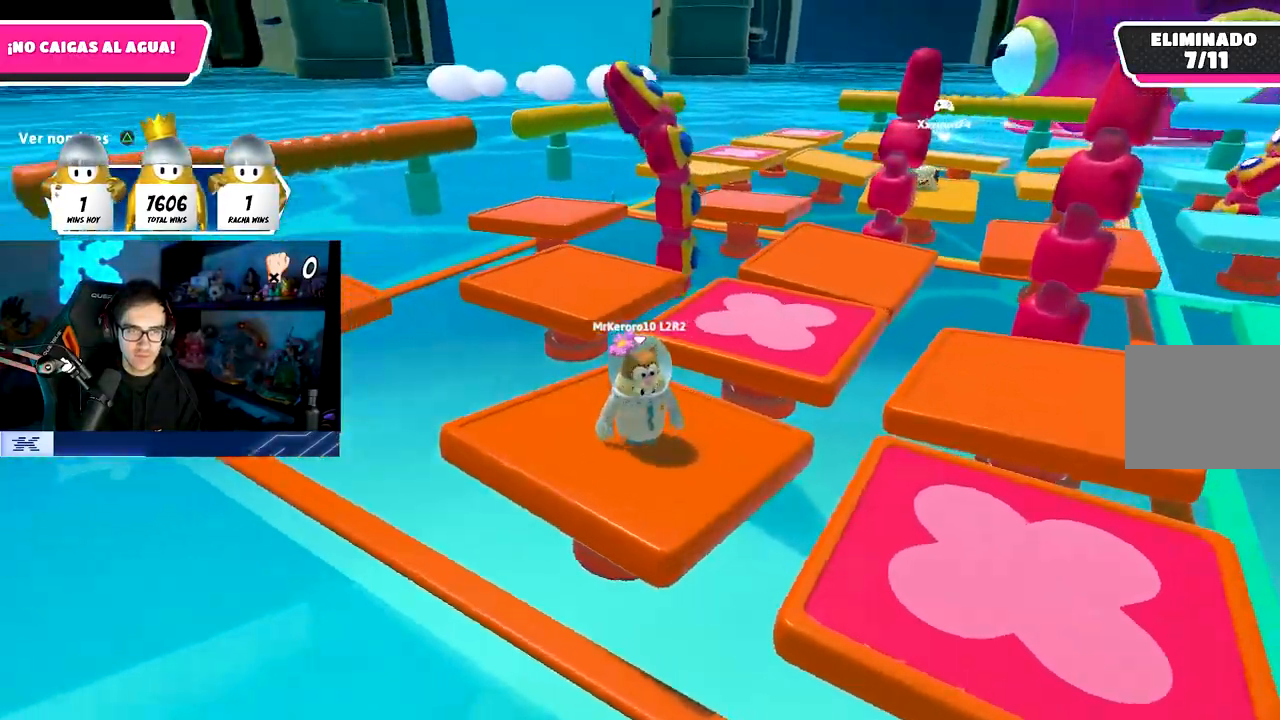
{"buttons": [], "left_stick": "center", "right_stick": "right", "events": [[183, "left_stick", "up"], [233, "R1", "down"], [233, "right_stick", "center"], [317, "left_stick", "center"], [350, "right_stick", "right"], [467, "R1", "up"]]}
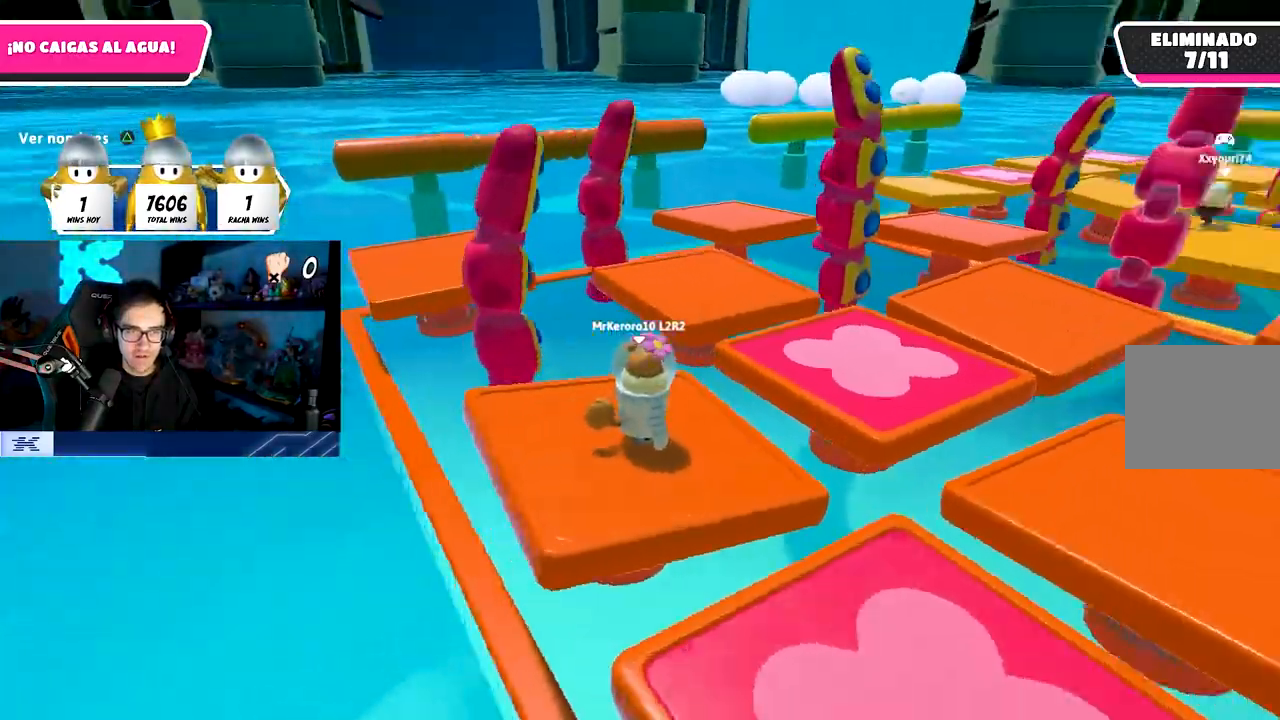
{"buttons": [], "left_stick": "center", "right_stick": "center", "events": [[383, "right_stick", "center"]]}
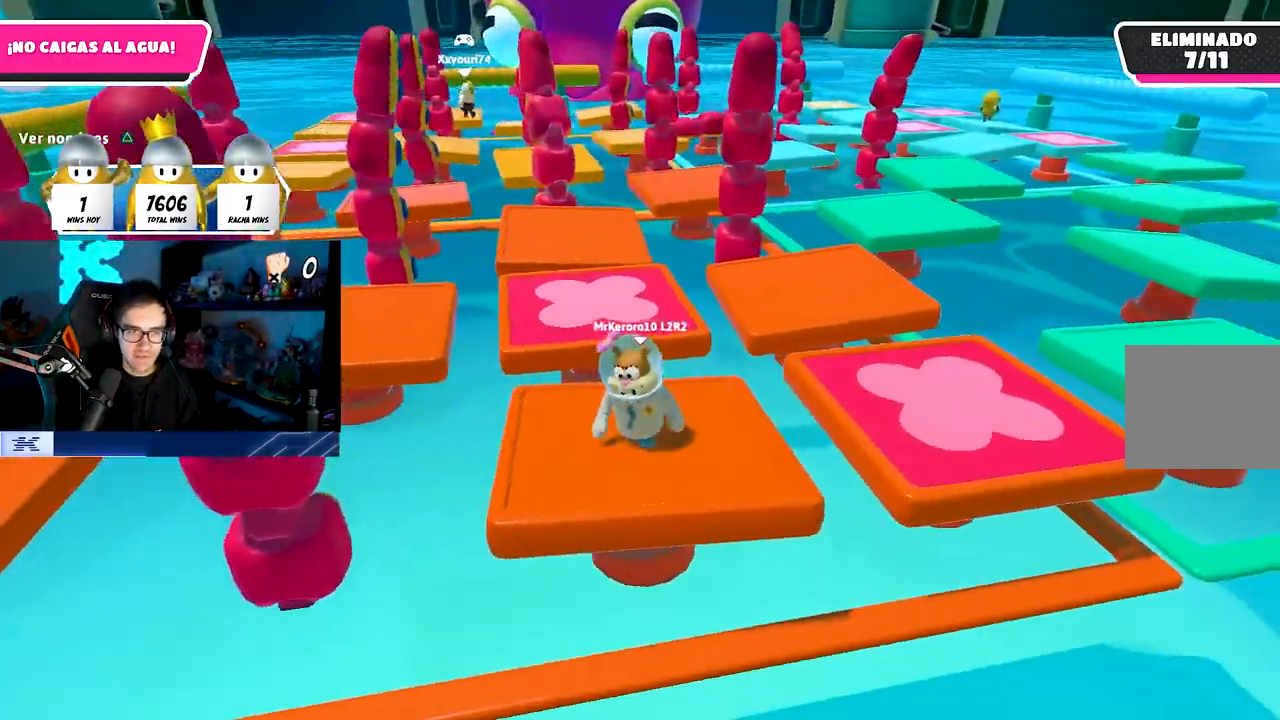
{"buttons": [], "left_stick": "up-left", "right_stick": "center", "events": [[400, "left_stick", "up-left"]]}
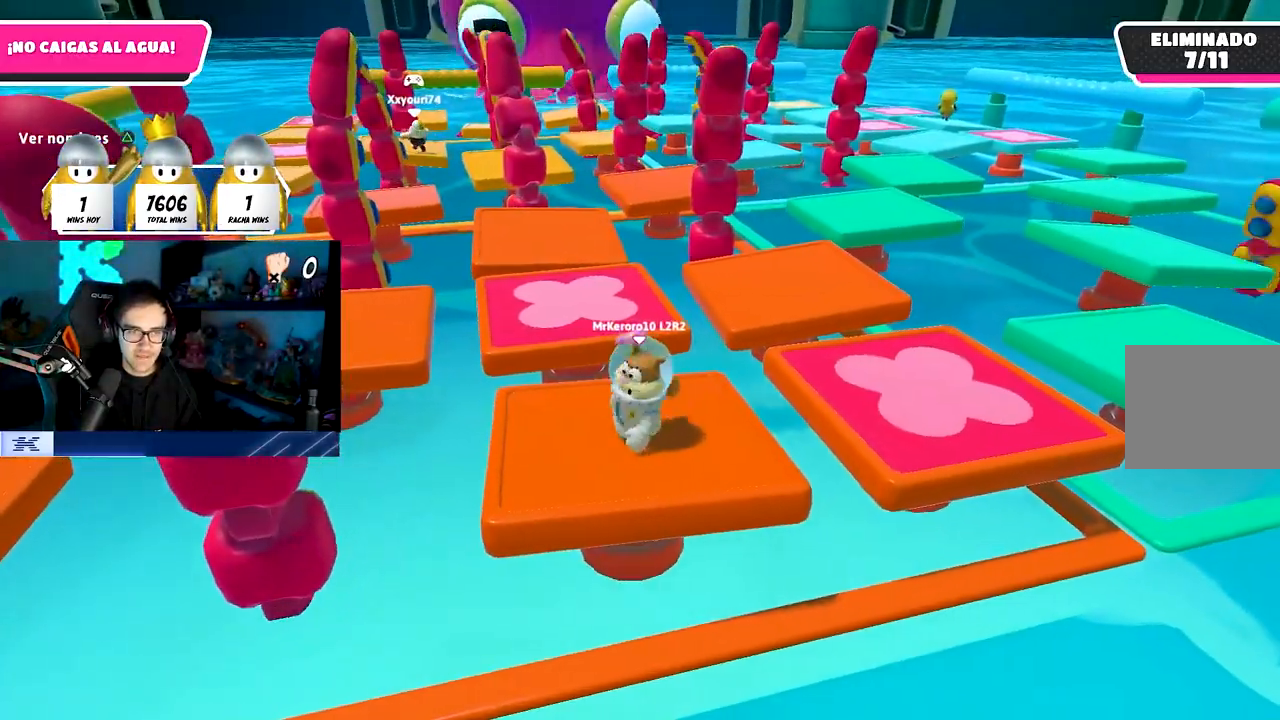
{"buttons": [], "left_stick": "center", "right_stick": "center", "events": [[17, "left_stick", "center"], [300, "left_stick", "down-left"], [467, "left_stick", "center"]]}
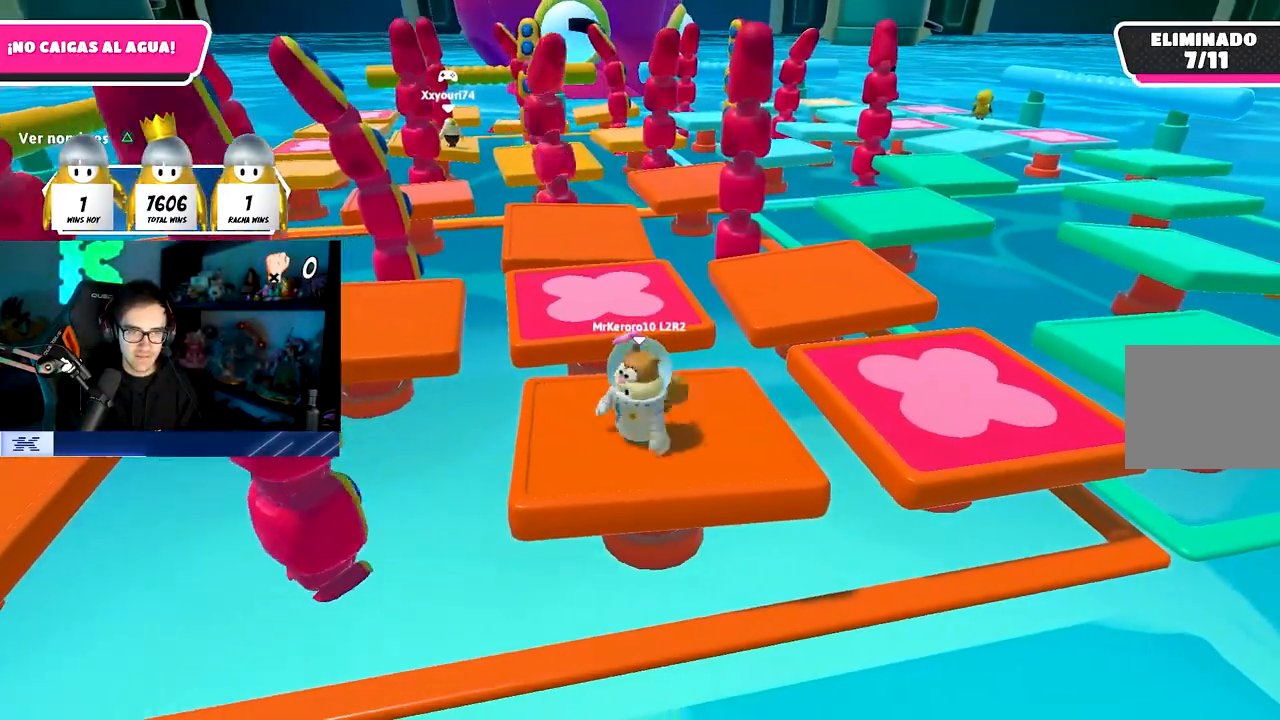
{"buttons": [], "left_stick": "up-right", "right_stick": "center", "events": [[50, "left_stick", "up-right"], [117, "left_stick", "right"], [217, "left_stick", "center"], [317, "left_stick", "up"], [500, "left_stick", "up-right"]]}
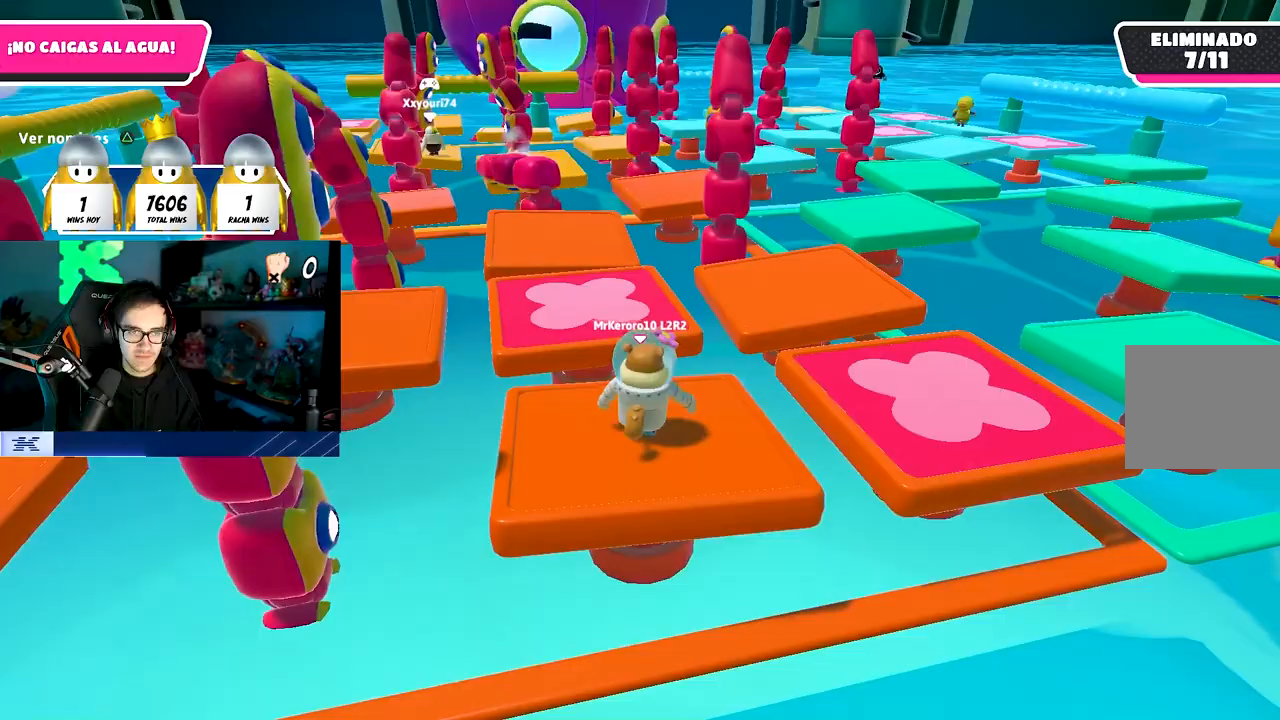
{"buttons": [], "left_stick": "up", "right_stick": "center", "events": [[317, "CROSS", "down"], [483, "CROSS", "up"], [500, "left_stick", "up"]]}
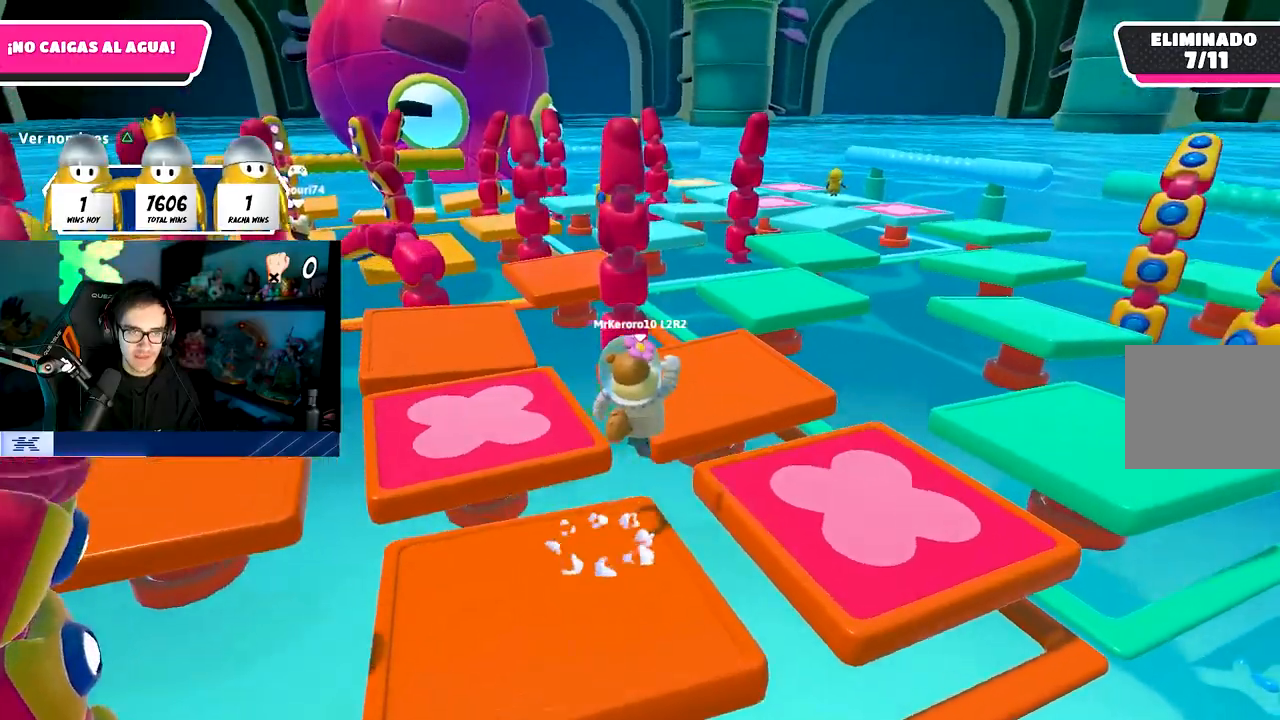
{"buttons": [], "left_stick": "left", "right_stick": "left", "events": [[83, "SQUARE", "down"], [233, "SQUARE", "up"], [283, "right_stick", "left"], [433, "left_stick", "left"]]}
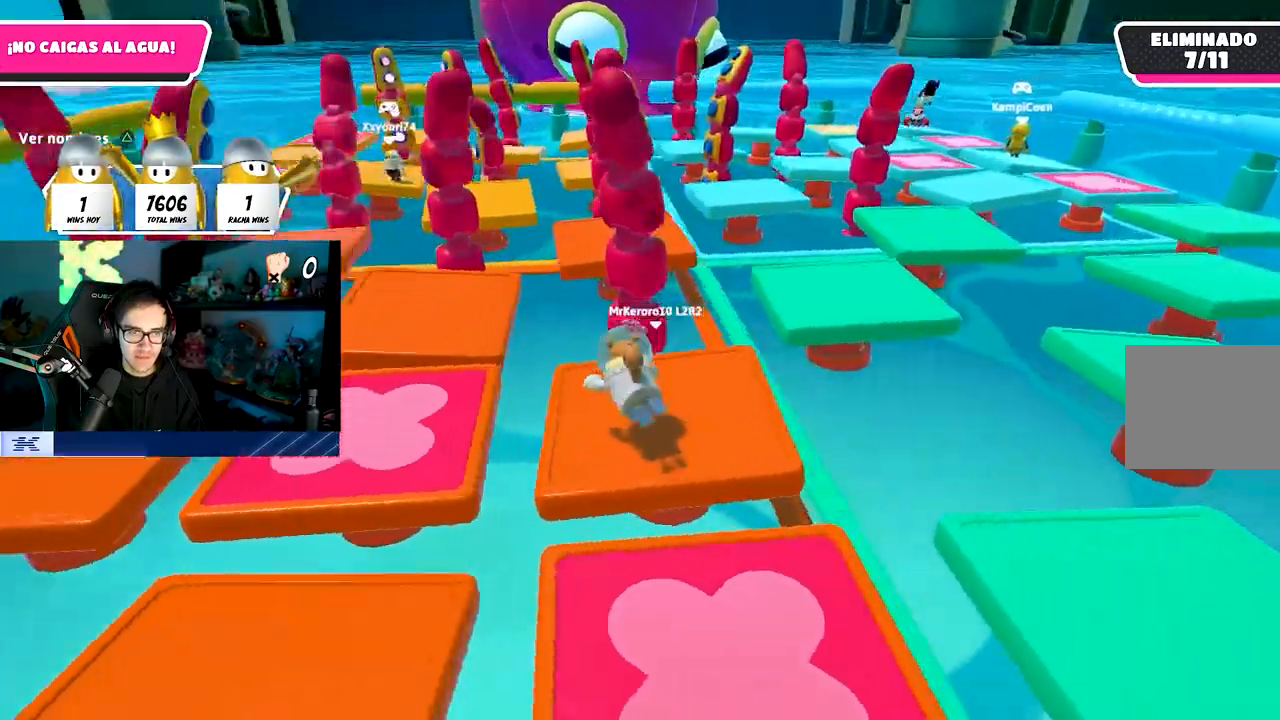
{"buttons": [], "left_stick": "center", "right_stick": "center", "events": [[250, "right_stick", "center"], [400, "left_stick", "center"]]}
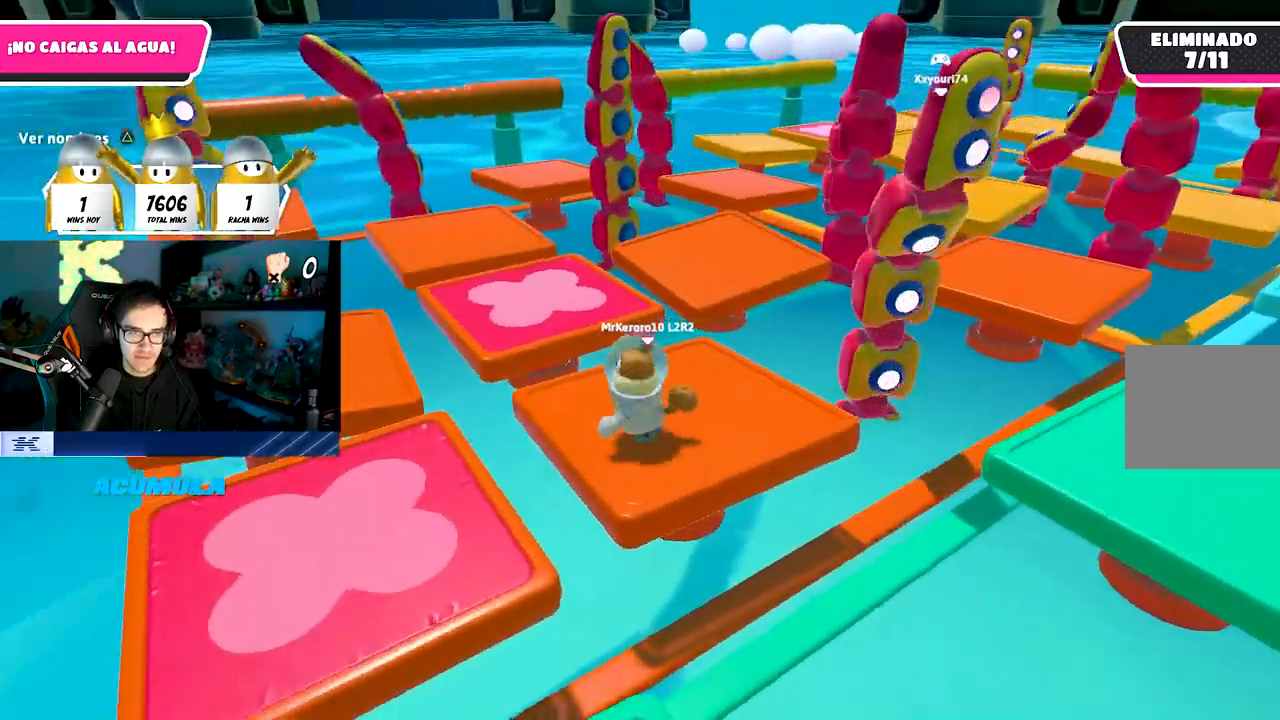
{"buttons": [], "left_stick": "up-left", "right_stick": "center", "events": [[17, "left_stick", "left"], [183, "left_stick", "center"], [333, "left_stick", "up-left"]]}
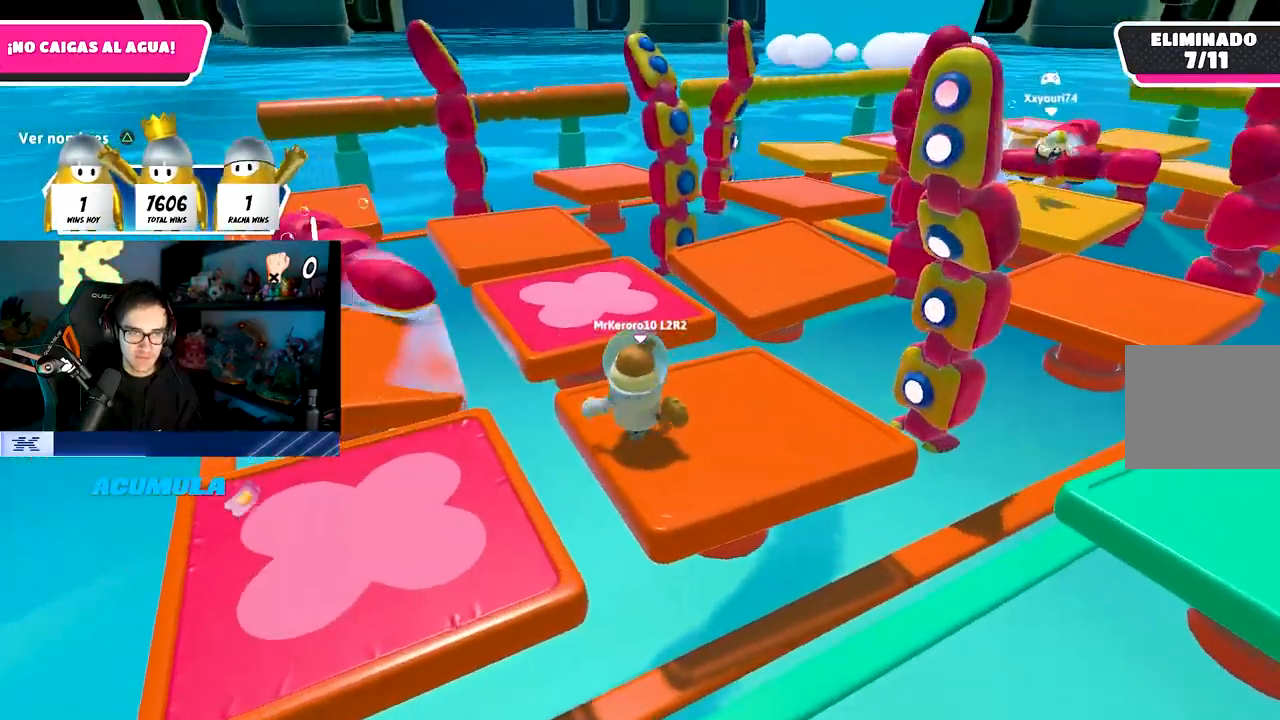
{"buttons": ["SQUARE"], "left_stick": "left", "right_stick": "center", "events": [[167, "CROSS", "down"], [367, "CROSS", "up"], [367, "left_stick", "left"], [483, "SQUARE", "down"]]}